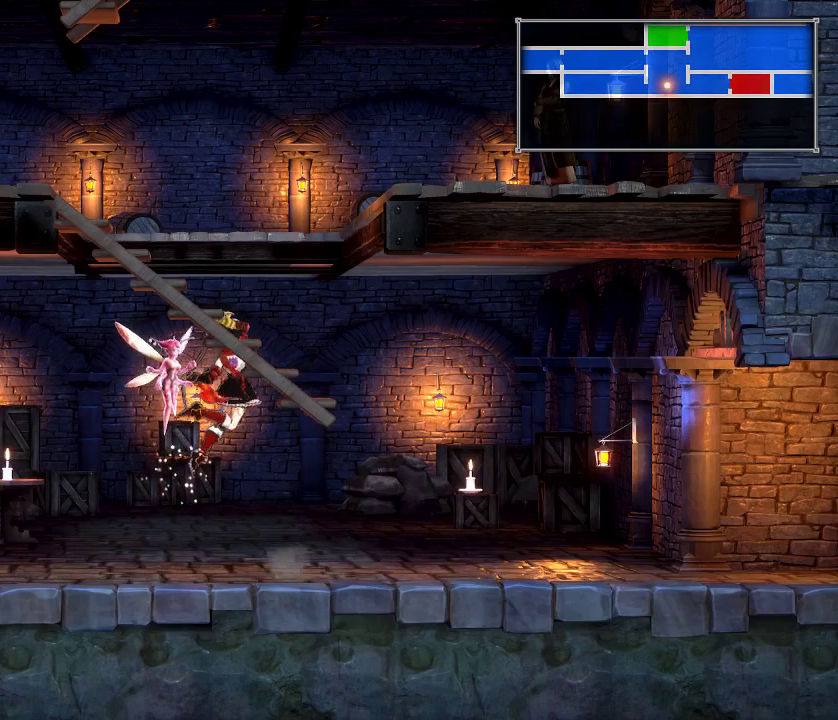
Gameplay with a controller (Xbox layout); each line is a JSON object with the inputs held at the frame after it (dt_ms = milliseconds from this image to that frame). "events" lists button and stick changes between this image and that frame as [ms after this image, input, new state], when the widget could be followed in between. Not read: L1 L3 R1 R3 left_stick.
{"dt_ms": 700, "buttons": ["DPAD_DOWN"], "right_stick": "center", "events": [[533, "DPAD_RIGHT", "down"], [583, "A", "down"], [633, "DPAD_RIGHT", "up"], [650, "X", "down"], [667, "A", "up"], [700, "DPAD_DOWN", "down"], [700, "X", "up"]]}
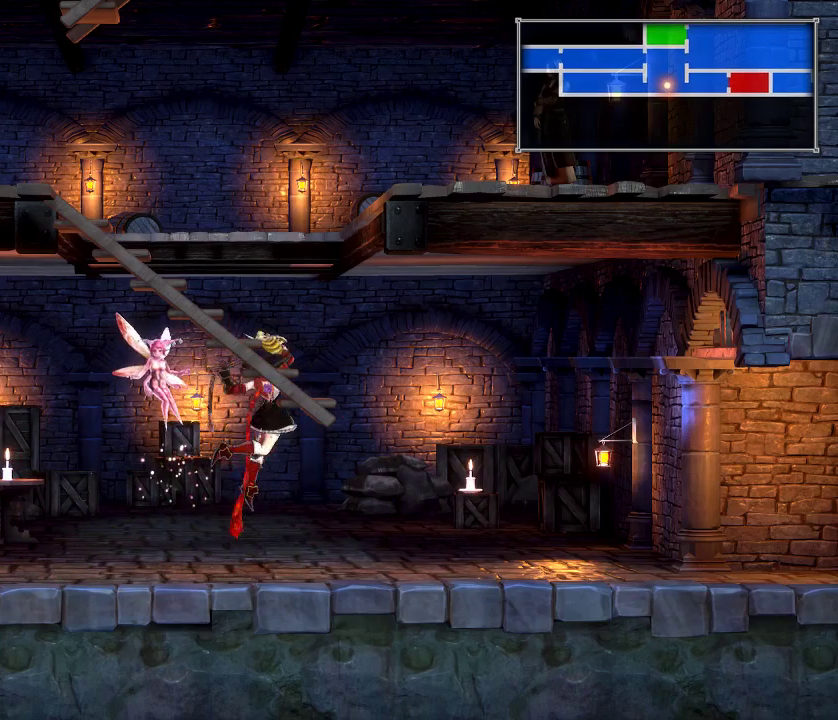
{"dt_ms": 300, "buttons": [], "right_stick": "center", "events": [[100, "DPAD_DOWN", "up"], [100, "DPAD_RIGHT", "down"], [250, "DPAD_RIGHT", "up"]]}
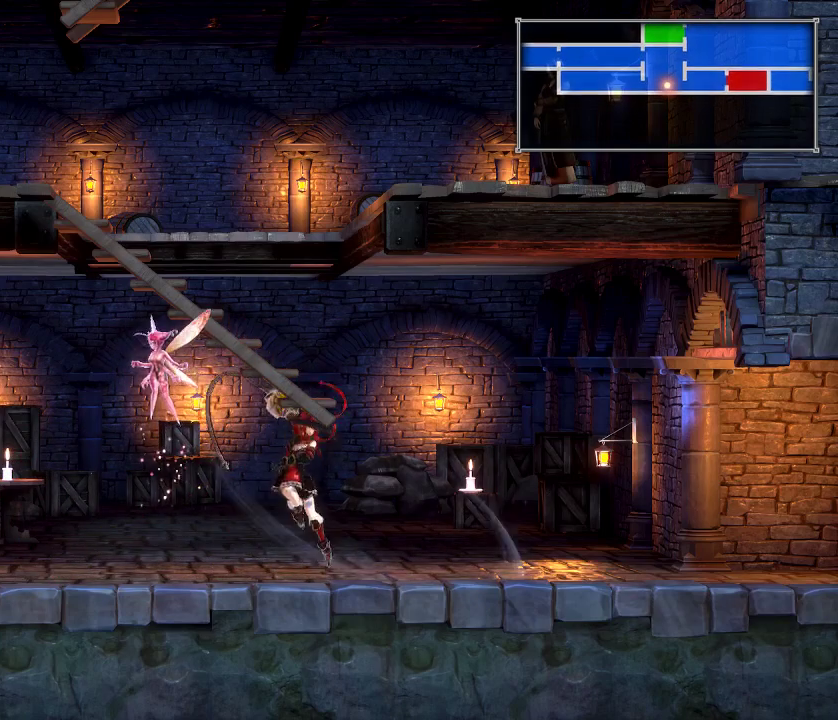
{"dt_ms": 500, "buttons": [], "right_stick": "center", "events": []}
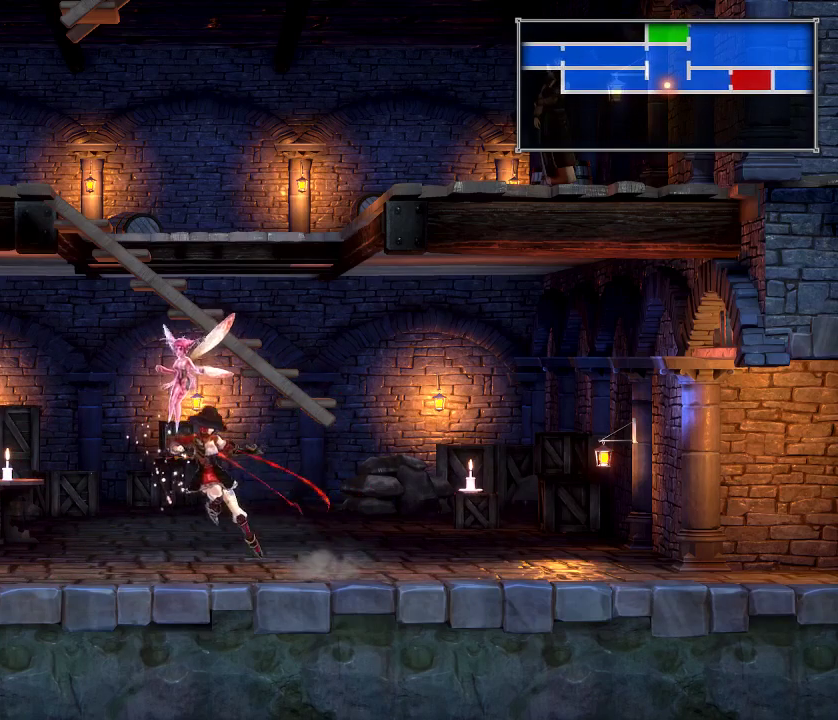
{"dt_ms": 400, "buttons": ["DPAD_RIGHT"], "right_stick": "center", "events": [[350, "DPAD_RIGHT", "down"]]}
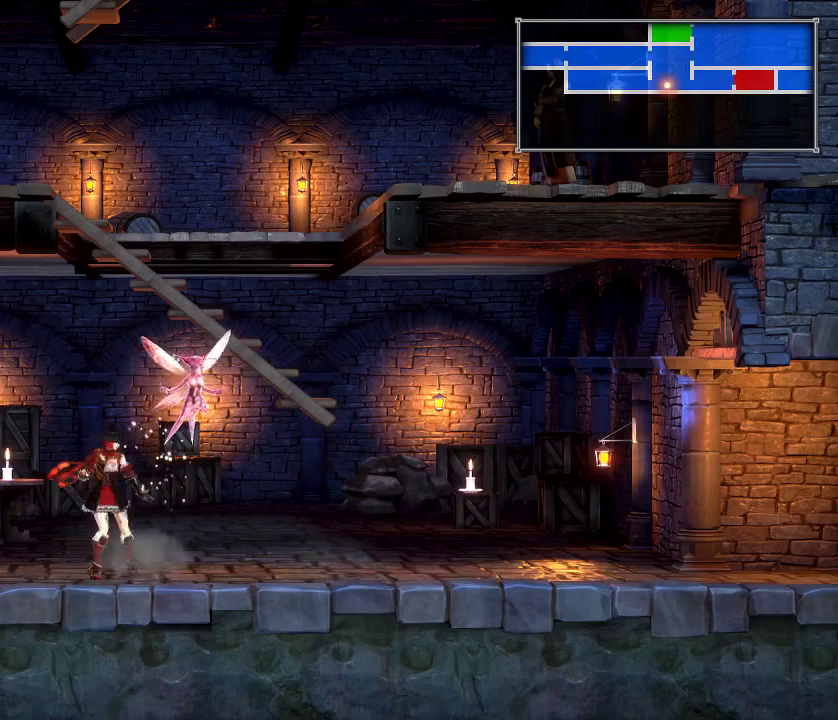
{"dt_ms": 400, "buttons": [], "right_stick": "center", "events": [[67, "A", "down"], [133, "A", "up"], [267, "DPAD_RIGHT", "up"]]}
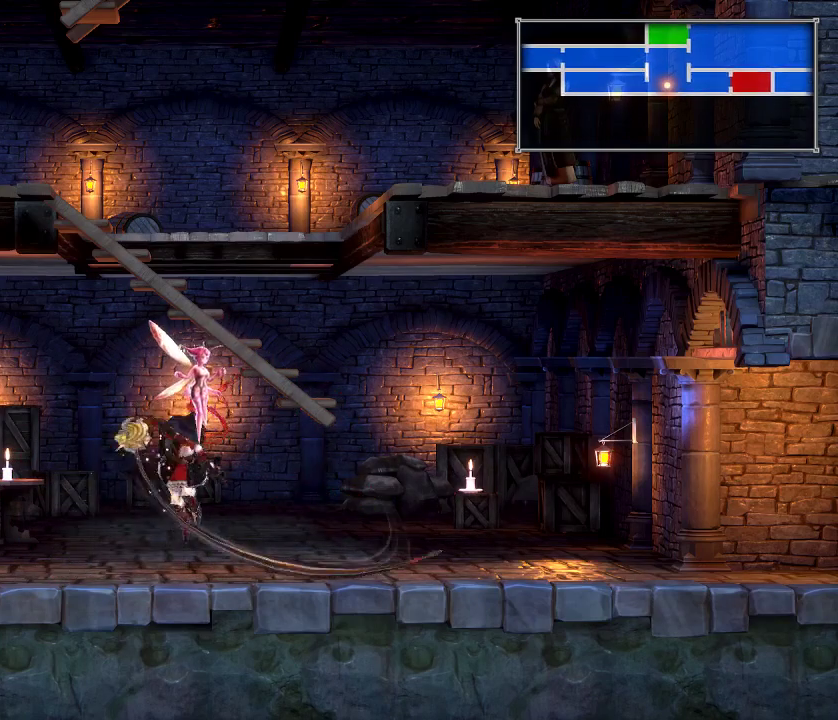
{"dt_ms": 600, "buttons": ["DPAD_RIGHT"], "right_stick": "center", "events": [[217, "A", "down"], [283, "X", "down"], [317, "A", "up"], [350, "X", "up"], [550, "DPAD_RIGHT", "down"]]}
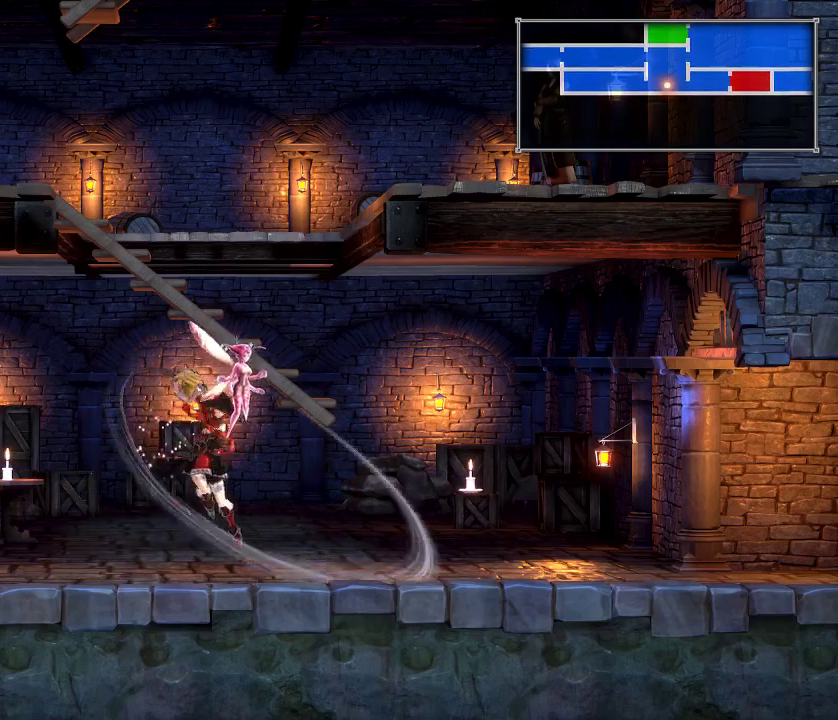
{"dt_ms": 400, "buttons": ["DPAD_RIGHT"], "right_stick": "center", "events": [[50, "DPAD_RIGHT", "up"], [200, "DPAD_RIGHT", "down"], [267, "A", "down"], [317, "X", "down"], [350, "A", "up"], [383, "X", "up"]]}
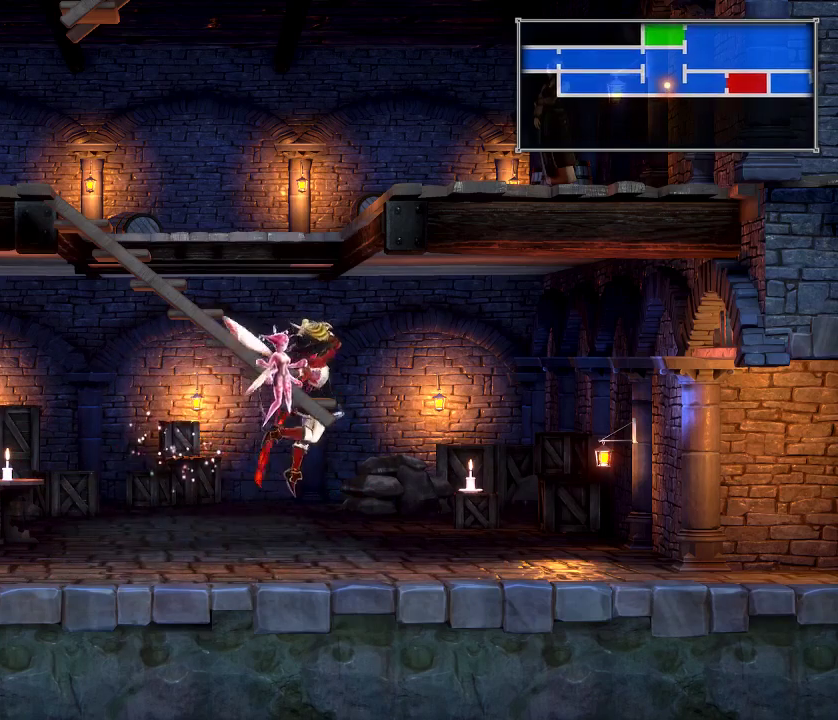
{"dt_ms": 700, "buttons": ["X"], "right_stick": "center", "events": [[150, "DPAD_RIGHT", "up"], [333, "DPAD_LEFT", "down"], [533, "DPAD_LEFT", "up"], [683, "X", "down"]]}
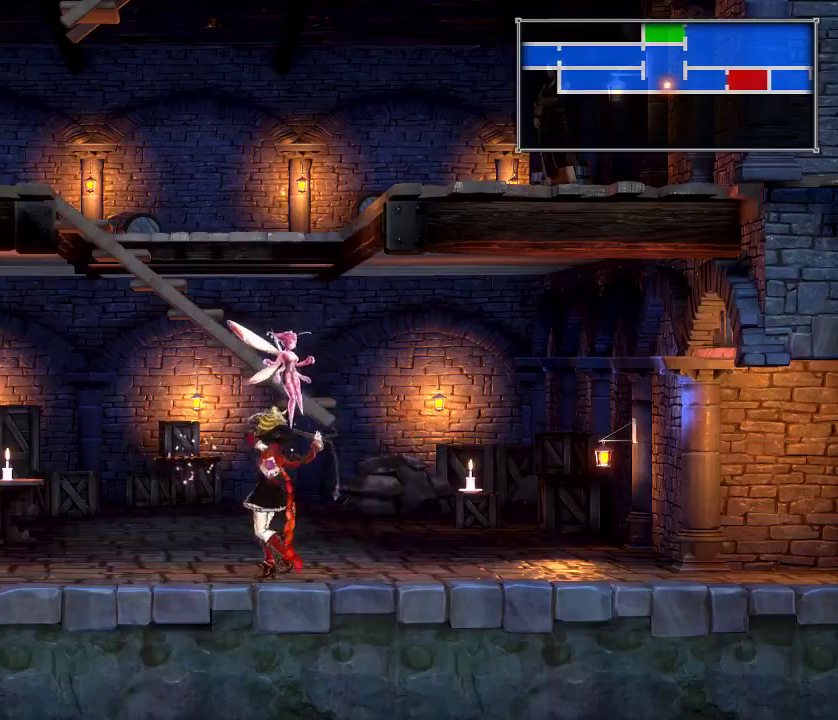
{"dt_ms": 500, "buttons": [], "right_stick": "center", "events": [[17, "X", "up"], [83, "START", "down"], [150, "START", "up"]]}
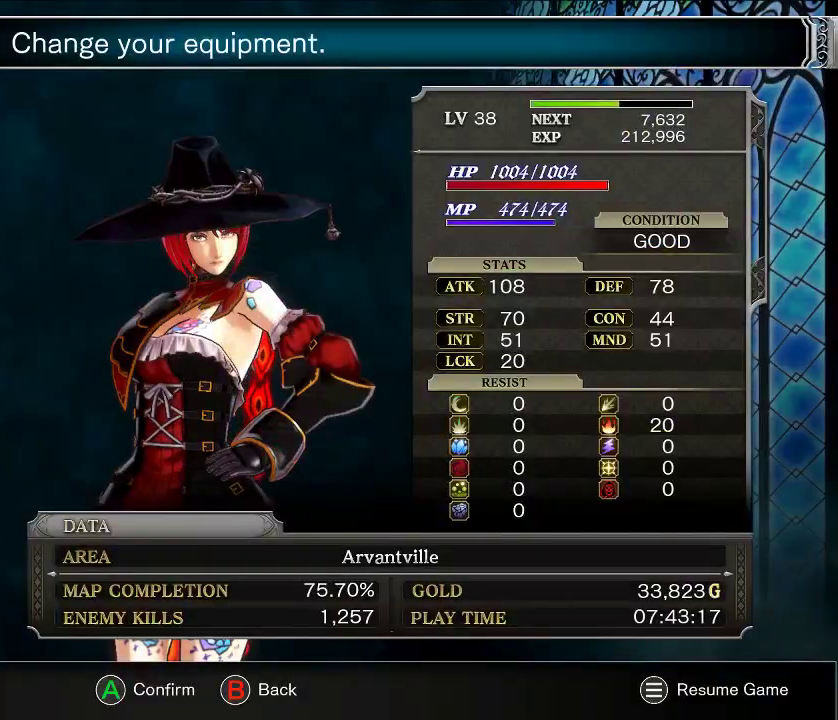
{"dt_ms": 400, "buttons": [], "right_stick": "center", "events": [[100, "DPAD_DOWN", "down"], [233, "DPAD_DOWN", "up"], [317, "DPAD_UP", "down"], [383, "DPAD_UP", "up"]]}
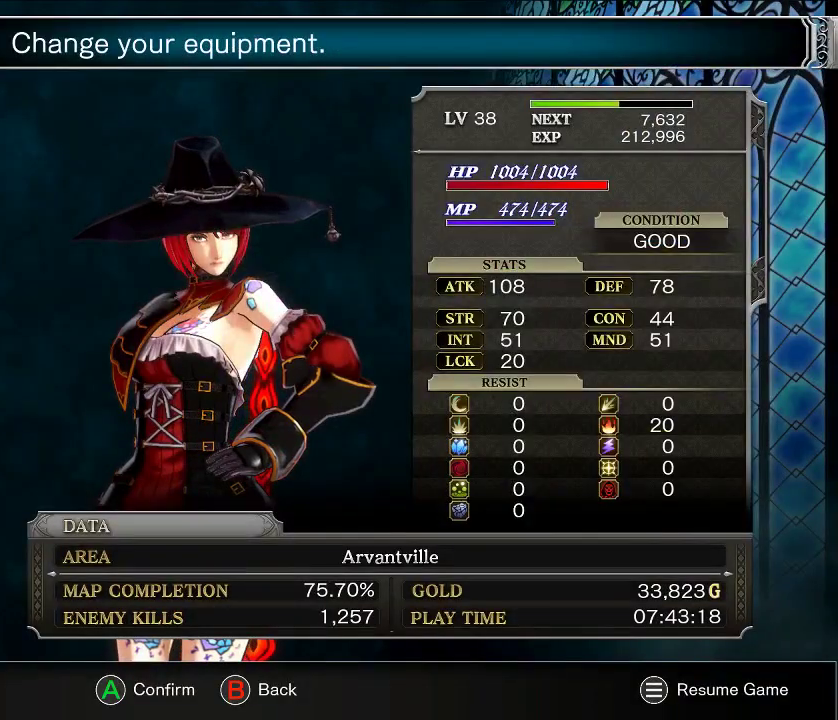
{"dt_ms": 500, "buttons": [], "right_stick": "center", "events": [[17, "A", "down"], [83, "A", "up"]]}
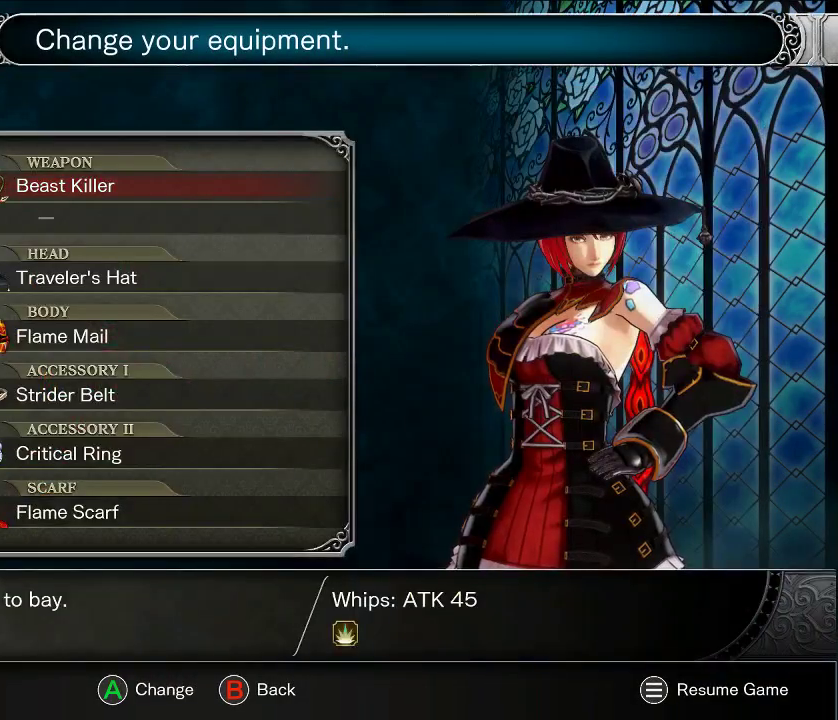
{"dt_ms": 600, "buttons": [], "right_stick": "center", "events": [[283, "DPAD_DOWN", "down"], [383, "DPAD_DOWN", "up"], [483, "DPAD_UP", "down"], [583, "DPAD_UP", "up"]]}
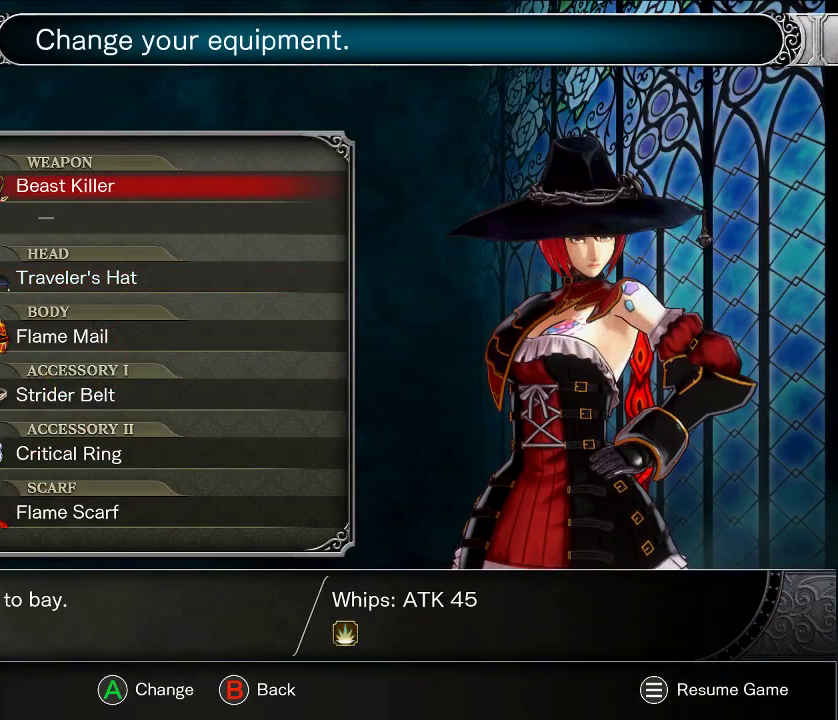
{"dt_ms": 700, "buttons": [], "right_stick": "center", "events": []}
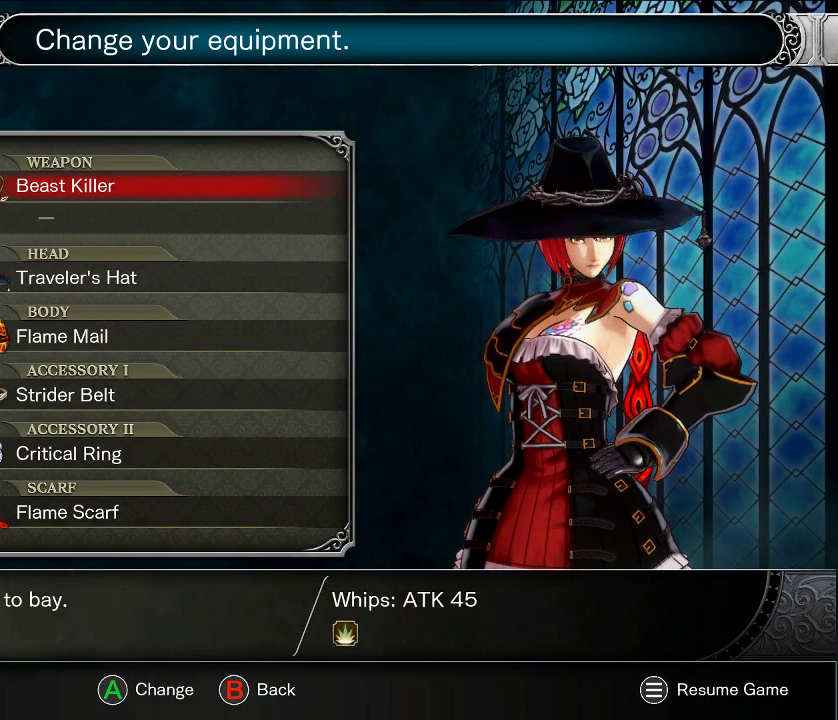
{"dt_ms": 300, "buttons": [], "right_stick": "center", "events": []}
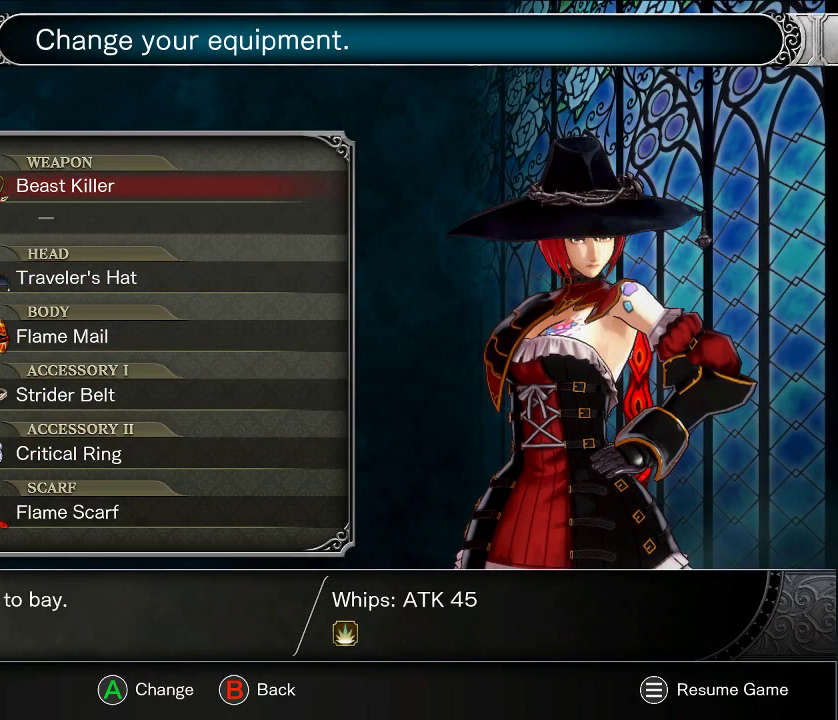
{"dt_ms": 600, "buttons": [], "right_stick": "center", "events": []}
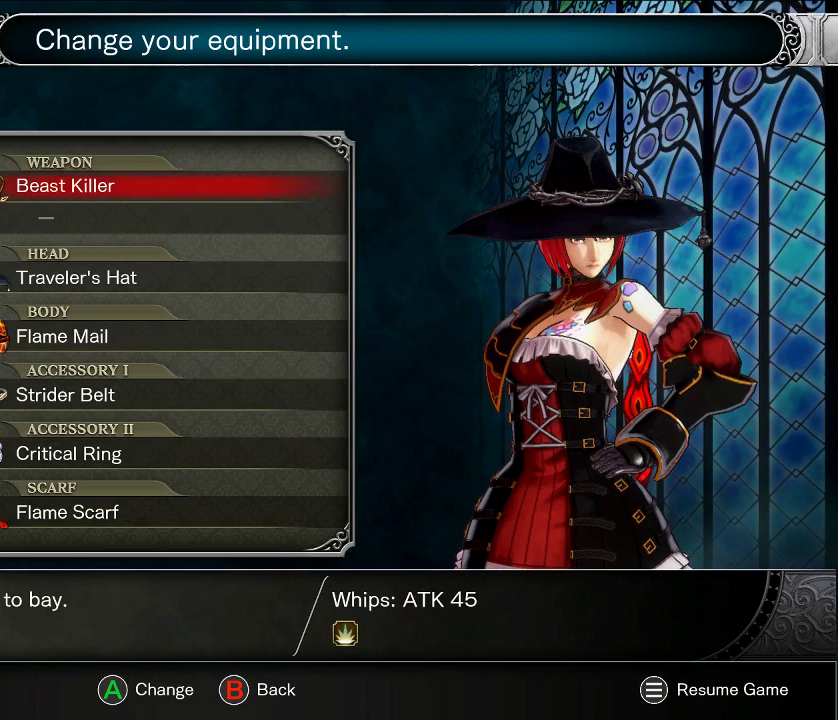
{"dt_ms": 500, "buttons": ["DPAD_UP"], "right_stick": "center", "events": [[67, "DPAD_DOWN", "down"], [83, "DPAD_LEFT", "down"], [133, "DPAD_LEFT", "up"], [183, "DPAD_DOWN", "up"], [250, "DPAD_DOWN", "down"], [350, "DPAD_DOWN", "up"], [483, "DPAD_UP", "down"]]}
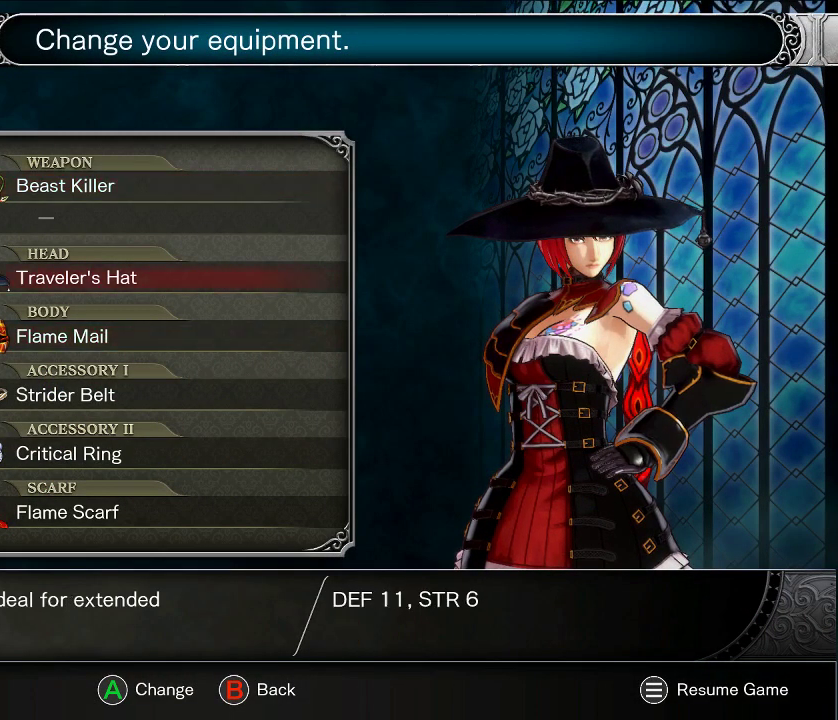
{"dt_ms": 400, "buttons": ["DPAD_DOWN"], "right_stick": "center", "events": [[67, "DPAD_UP", "up"], [167, "DPAD_UP", "down"], [250, "DPAD_UP", "up"], [400, "DPAD_DOWN", "down"]]}
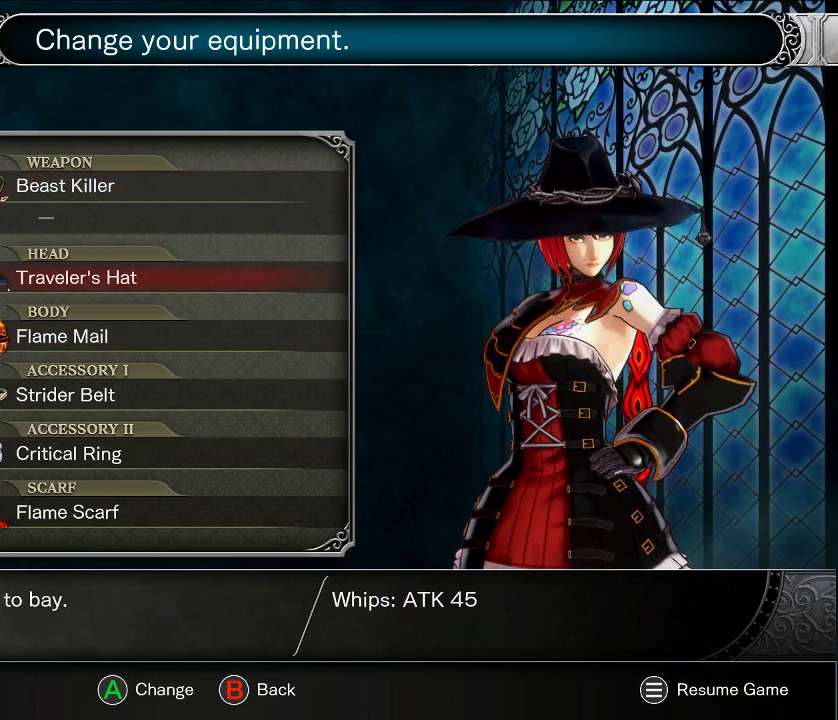
{"dt_ms": 500, "buttons": [], "right_stick": "center", "events": [[83, "DPAD_DOWN", "up"]]}
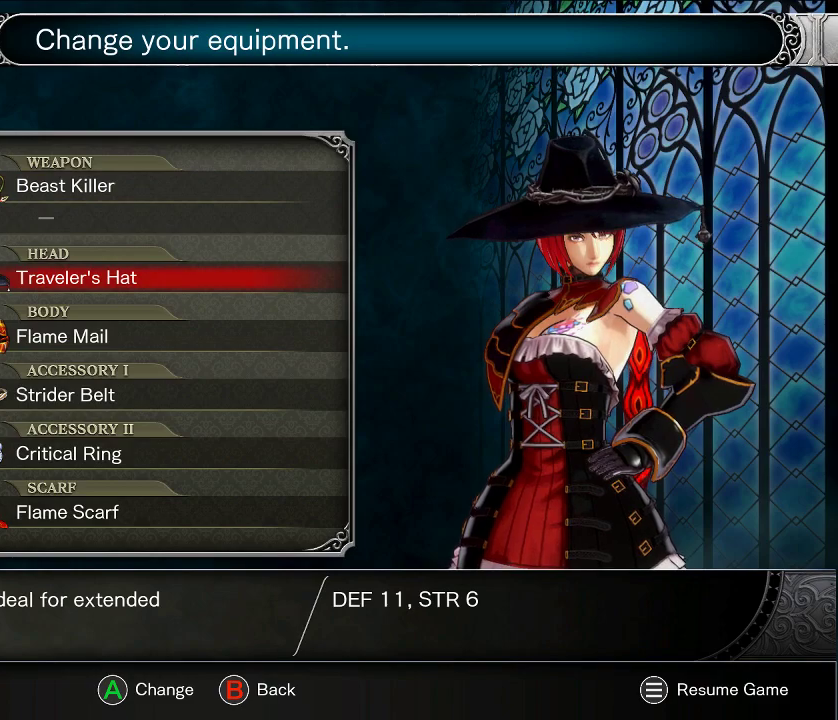
{"dt_ms": 500, "buttons": [], "right_stick": "center", "events": []}
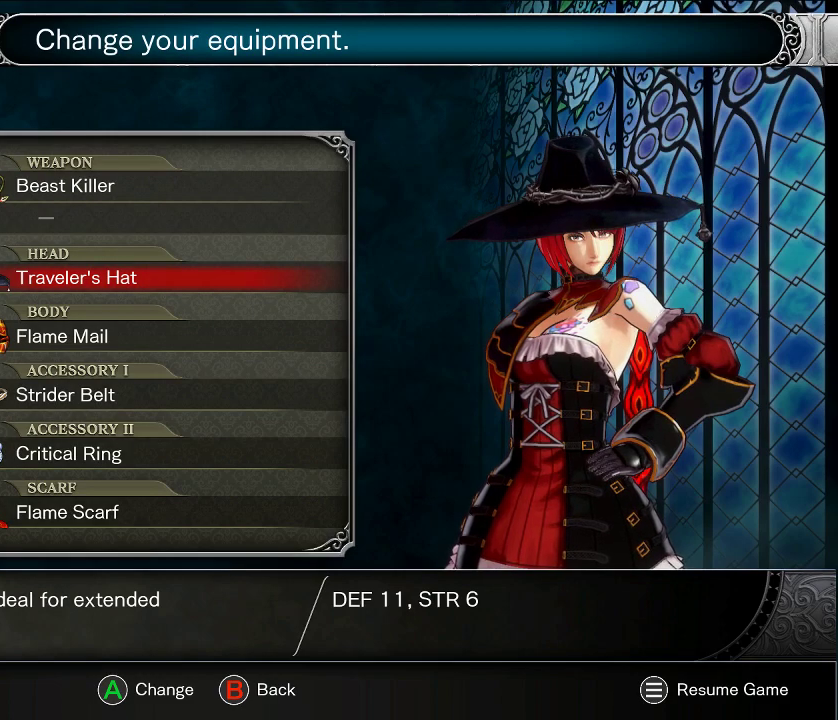
{"dt_ms": 500, "buttons": ["DPAD_DOWN"], "right_stick": "center", "events": [[467, "DPAD_DOWN", "down"]]}
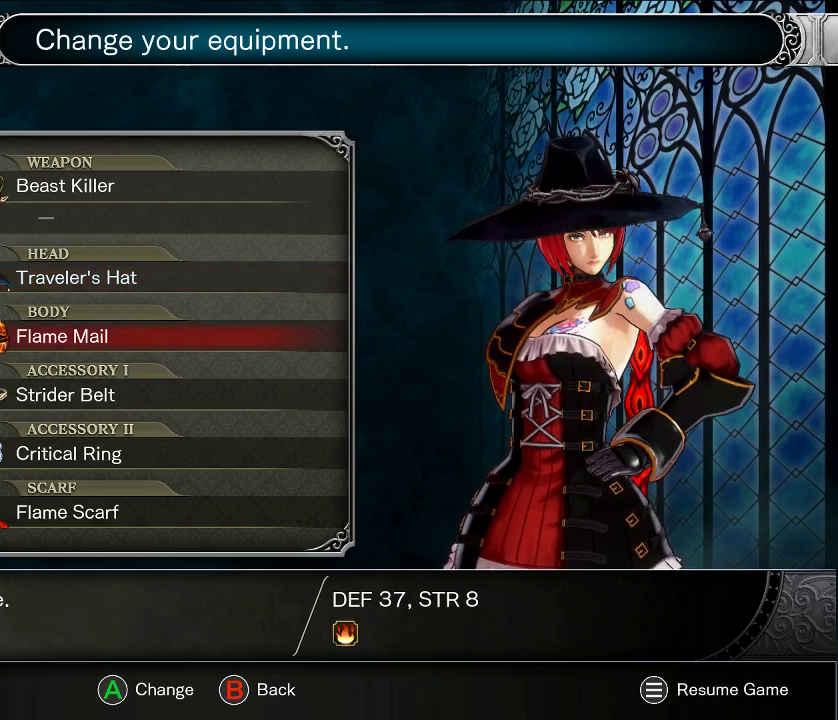
{"dt_ms": 700, "buttons": ["DPAD_UP"], "right_stick": "center", "events": [[50, "DPAD_DOWN", "up"], [317, "DPAD_DOWN", "down"], [400, "DPAD_DOWN", "up"], [667, "DPAD_UP", "down"]]}
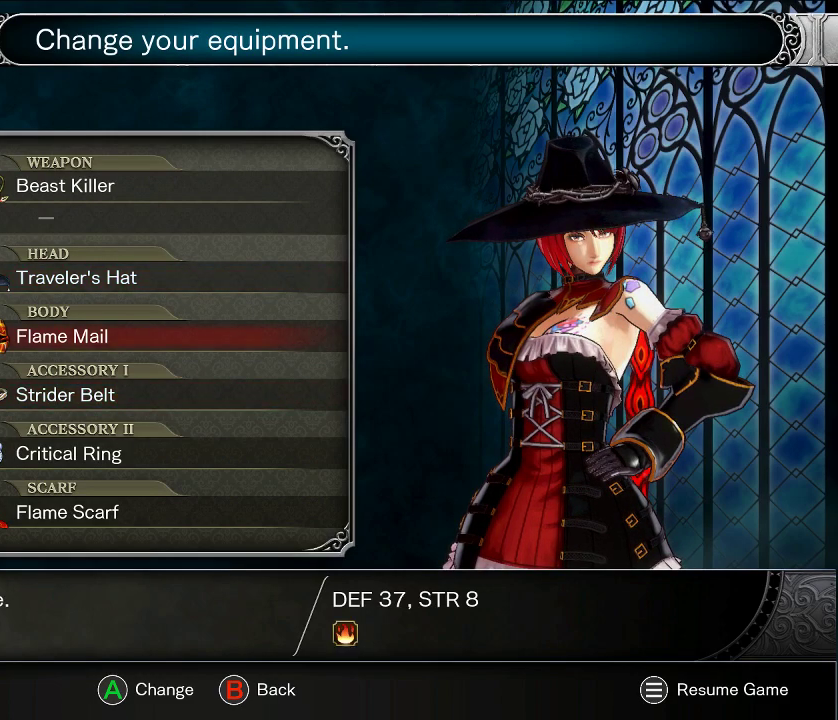
{"dt_ms": 300, "buttons": ["DPAD_DOWN"], "right_stick": "center", "events": [[67, "DPAD_UP", "up"], [283, "DPAD_DOWN", "down"]]}
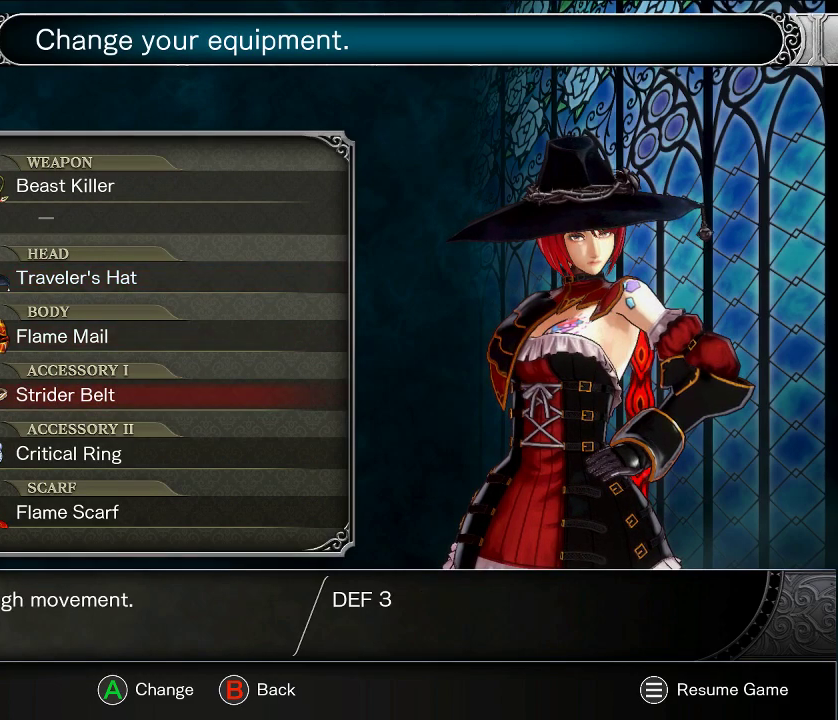
{"dt_ms": 400, "buttons": ["DPAD_DOWN"], "right_stick": "center", "events": [[133, "DPAD_DOWN", "up"], [317, "DPAD_DOWN", "down"]]}
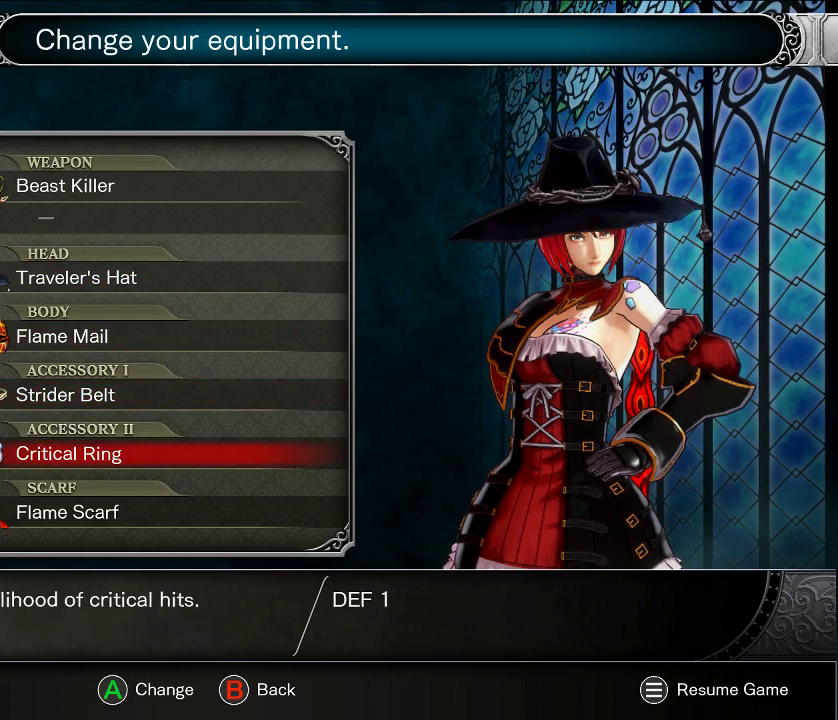
{"dt_ms": 800, "buttons": [], "right_stick": "center", "events": [[33, "DPAD_DOWN", "up"], [217, "DPAD_DOWN", "down"], [350, "DPAD_DOWN", "up"], [533, "DPAD_UP", "down"], [600, "DPAD_UP", "up"]]}
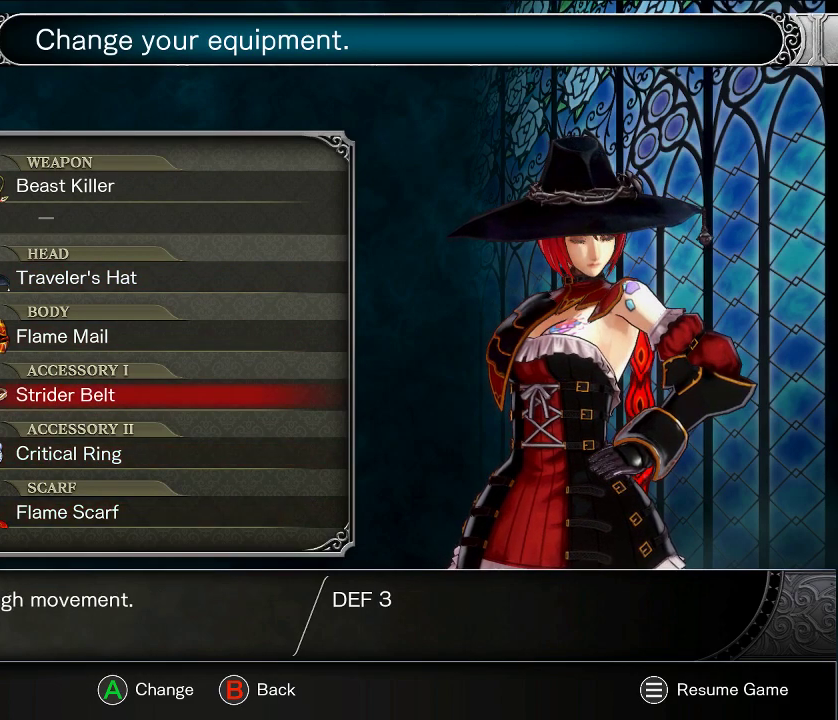
{"dt_ms": 400, "buttons": [], "right_stick": "center", "events": [[50, "DPAD_UP", "down"], [117, "DPAD_UP", "up"], [300, "DPAD_UP", "down"], [367, "DPAD_UP", "up"]]}
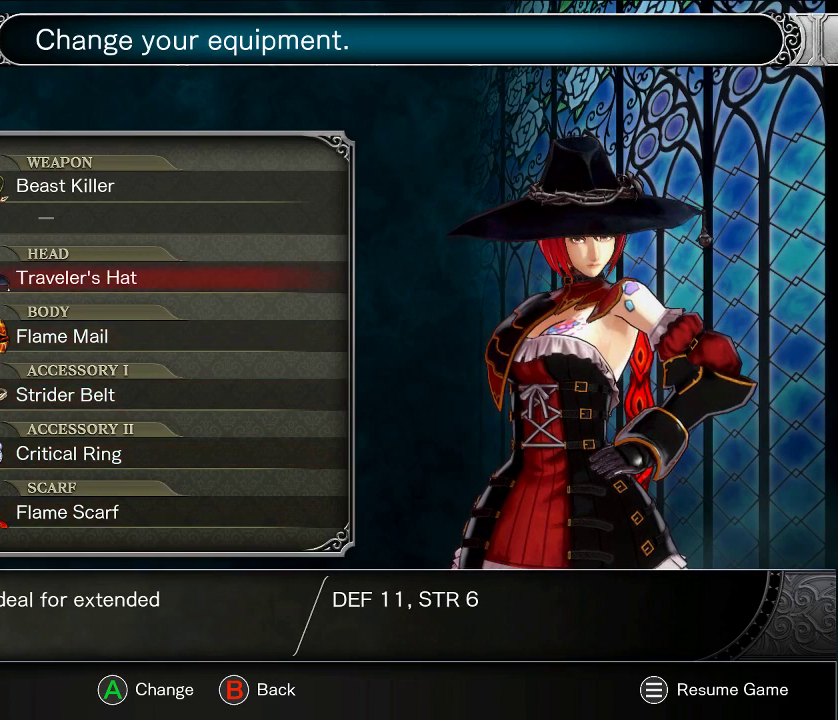
{"dt_ms": 600, "buttons": [], "right_stick": "center", "events": [[33, "DPAD_UP", "down"], [150, "DPAD_UP", "up"]]}
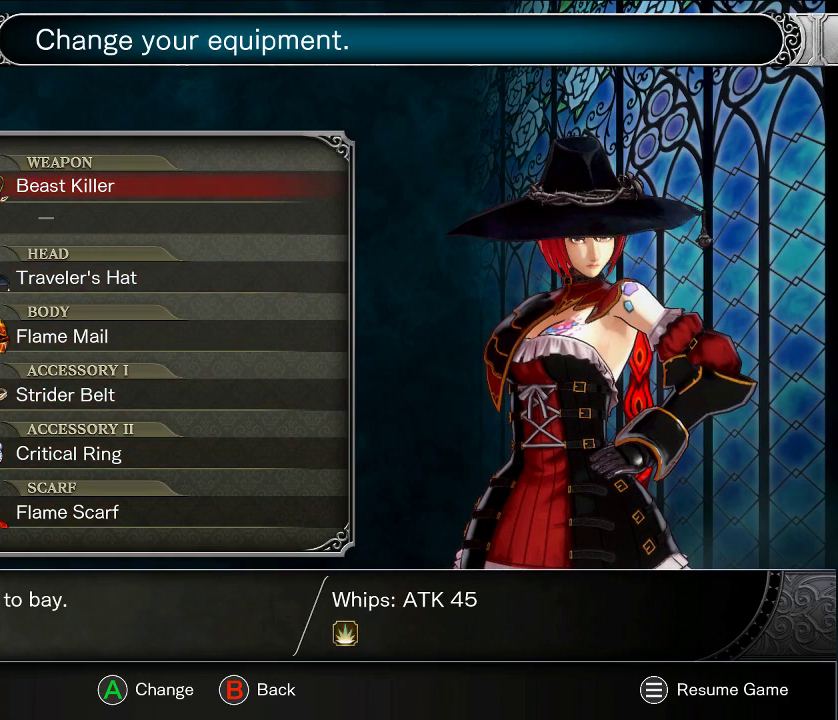
{"dt_ms": 300, "buttons": [], "right_stick": "center", "events": []}
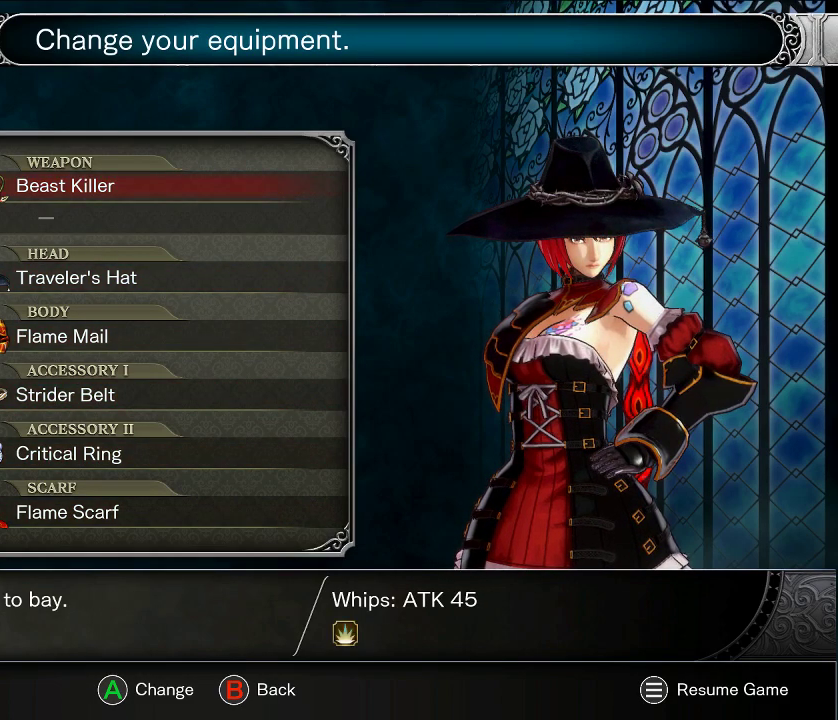
{"dt_ms": 300, "buttons": [], "right_stick": "center", "events": [[50, "B", "down"], [133, "B", "up"]]}
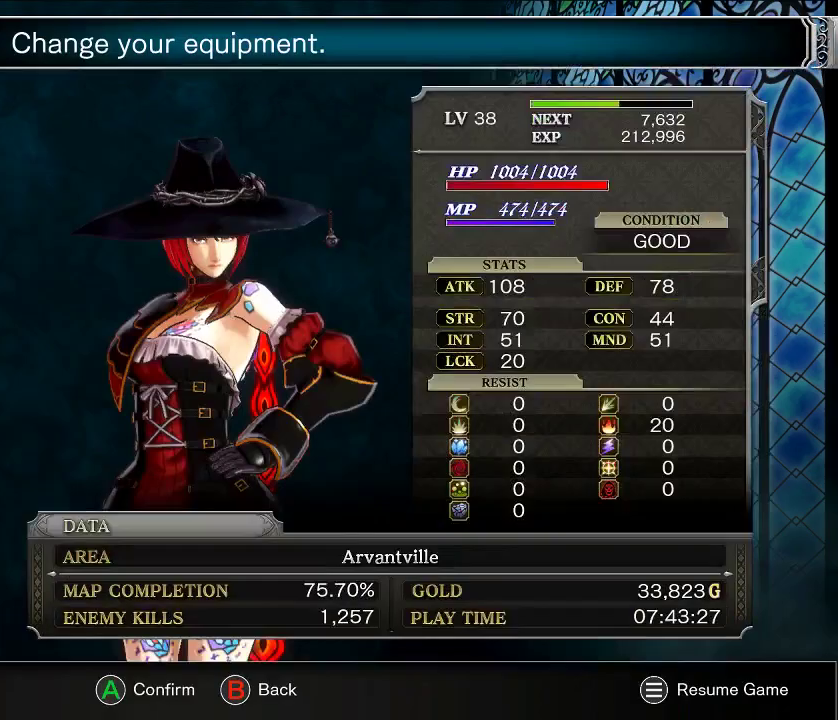
{"dt_ms": 700, "buttons": [], "right_stick": "center", "events": []}
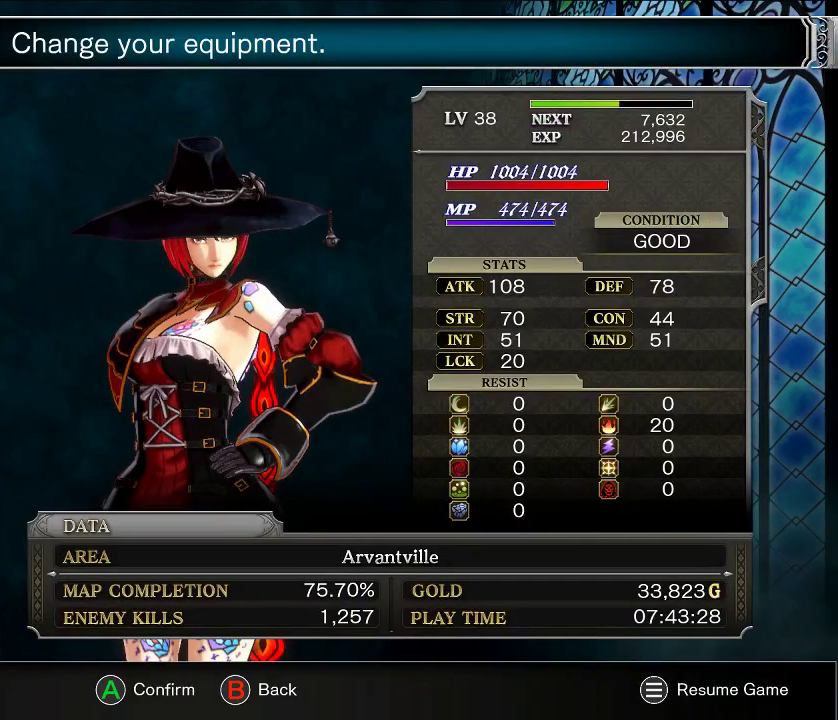
{"dt_ms": 600, "buttons": ["DPAD_LEFT"], "right_stick": "center", "events": [[200, "B", "down"], [283, "B", "up"], [583, "DPAD_LEFT", "down"]]}